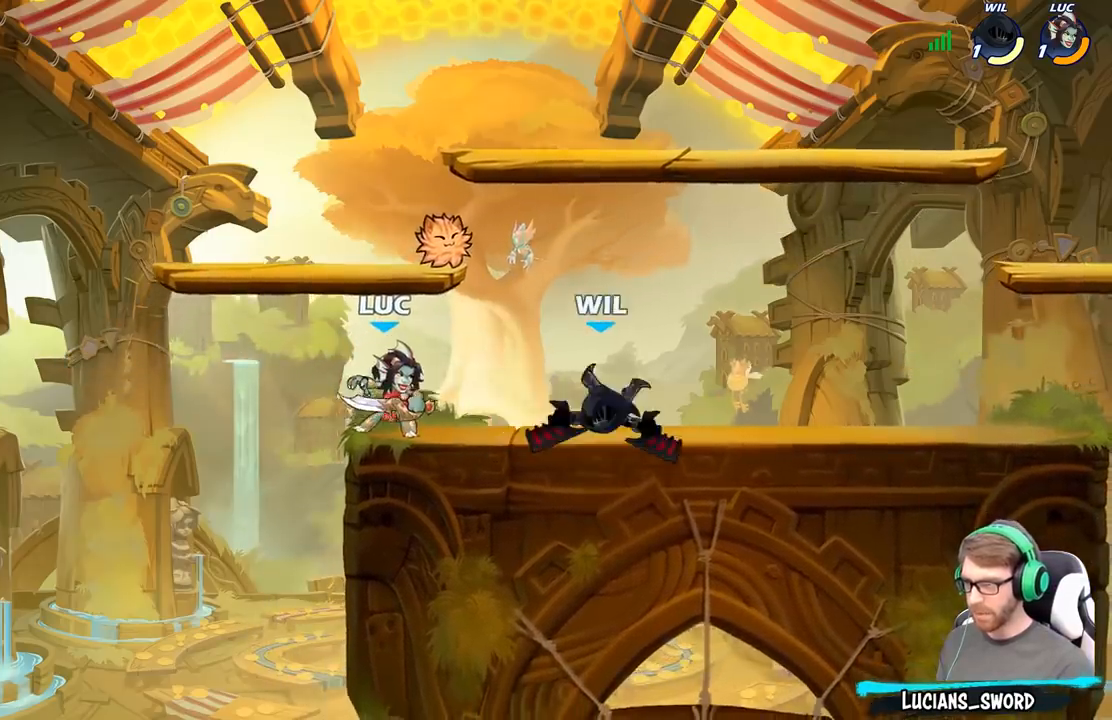
Gameplay with a controller (Xbox layout); each line is a JSON object with the inputs held at the frame after it. "events" lists button and stick changes between this image and that frame as [ms after this image, input, new state], when the widget could be followed in between.
{"buttons": [], "left_stick": "right", "right_stick": "center", "events": [[100, "R2", "down"], [133, "left_stick", "down"], [150, "B", "down"], [167, "R2", "up"], [217, "B", "up"], [283, "left_stick", "center"], [450, "left_stick", "right"]]}
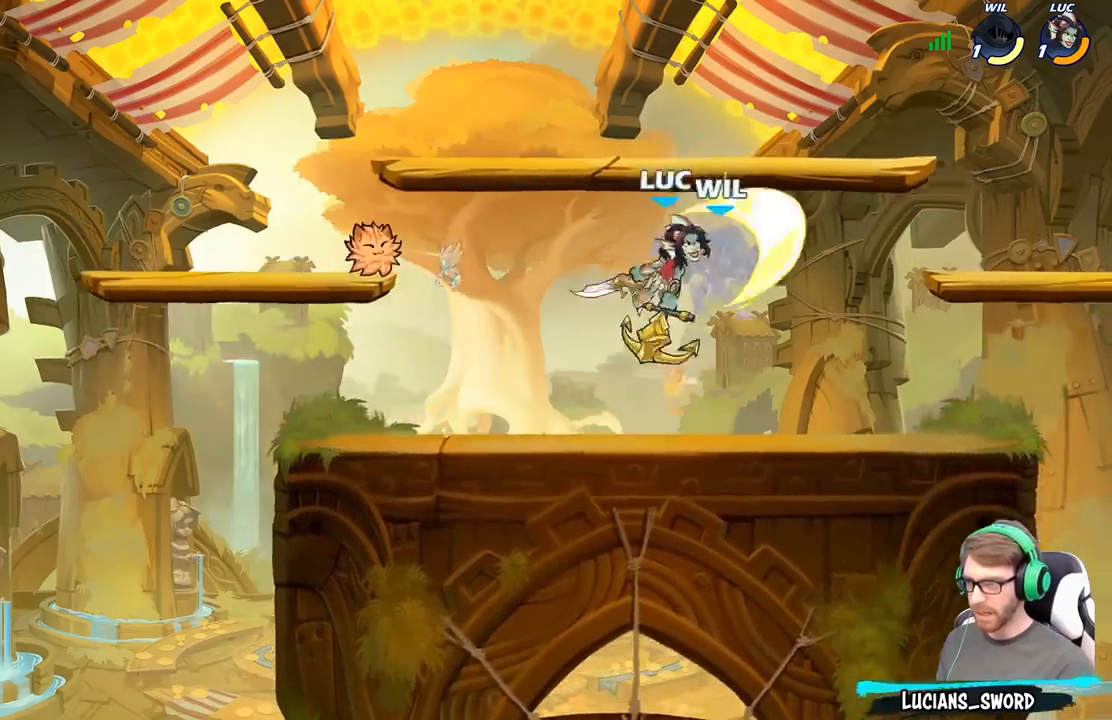
{"buttons": [], "left_stick": "center", "right_stick": "center", "events": [[100, "left_stick", "center"]]}
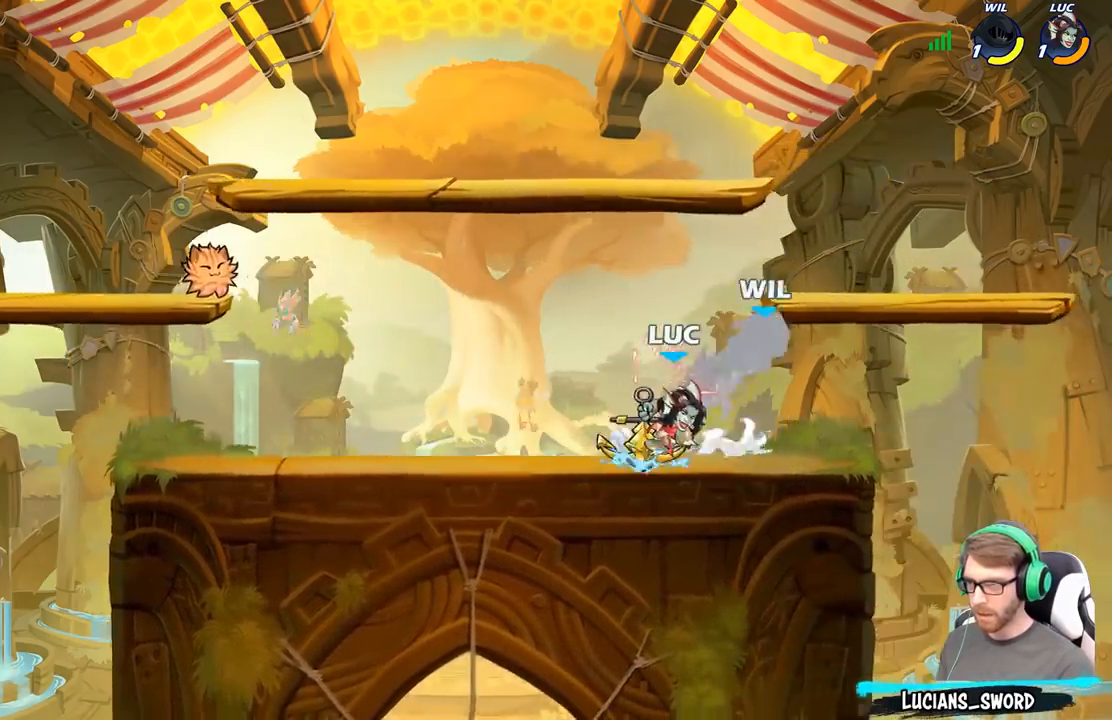
{"buttons": ["B"], "left_stick": "right", "right_stick": "center", "events": [[200, "left_stick", "right"], [400, "A", "down"], [450, "A", "up"], [450, "B", "down"]]}
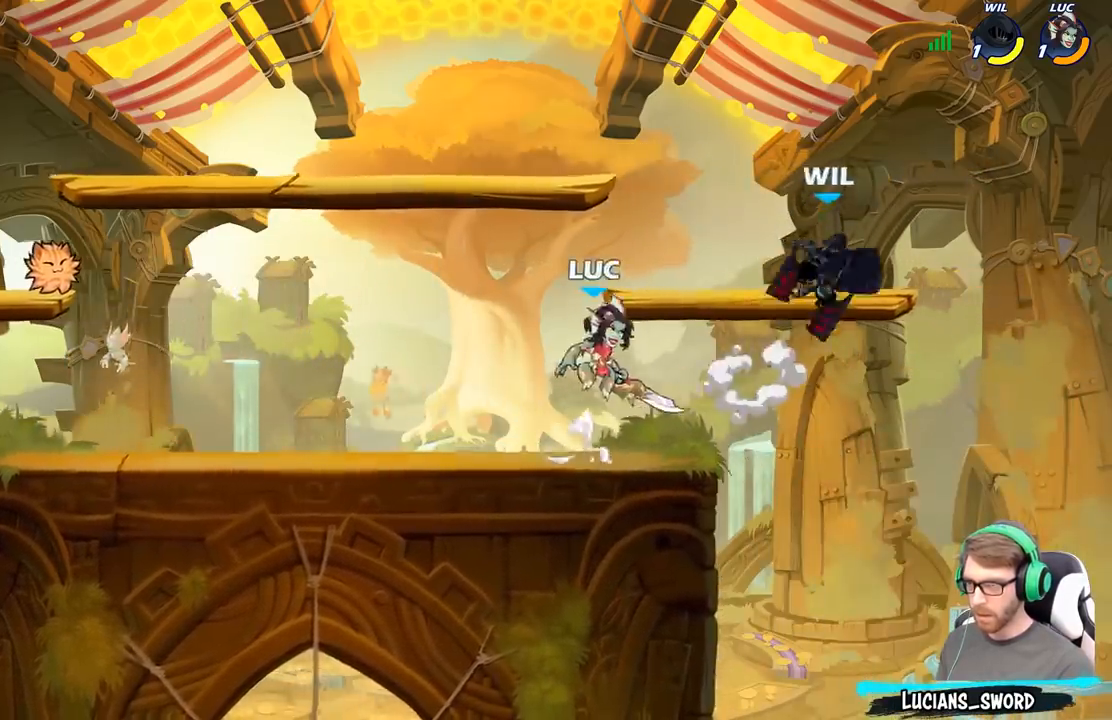
{"buttons": [], "left_stick": "up", "right_stick": "center", "events": [[17, "B", "up"], [500, "left_stick", "up"]]}
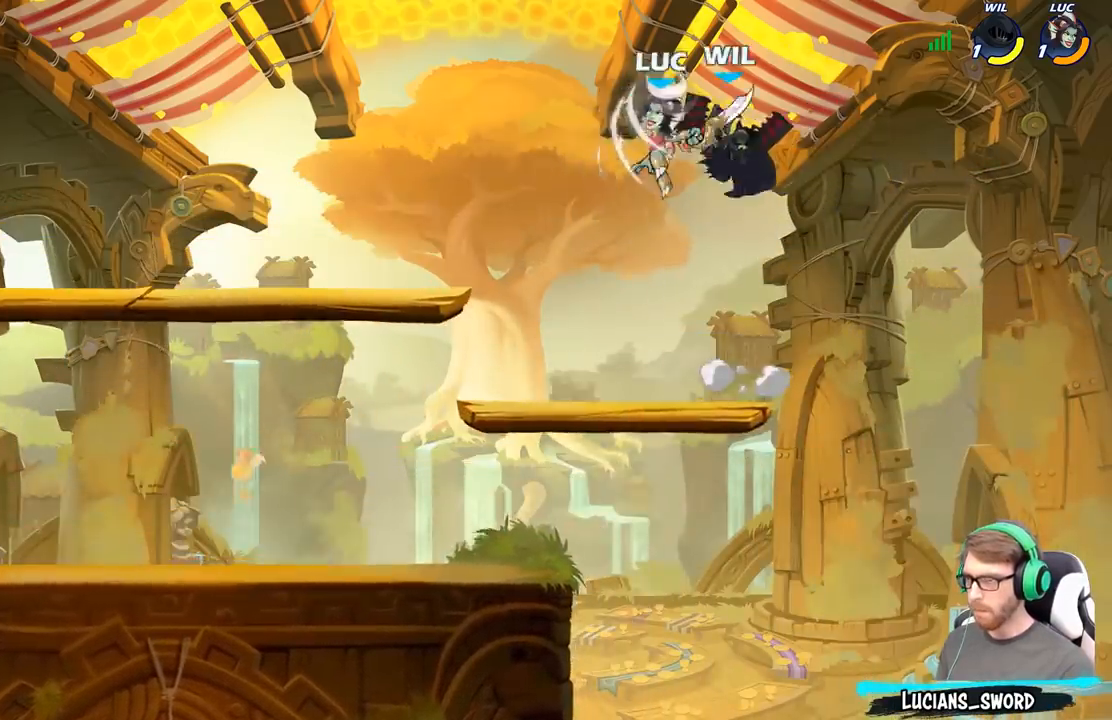
{"buttons": [], "left_stick": "up-left", "right_stick": "center", "events": [[117, "left_stick", "left"], [217, "X", "down"], [300, "X", "up"], [350, "left_stick", "up-left"]]}
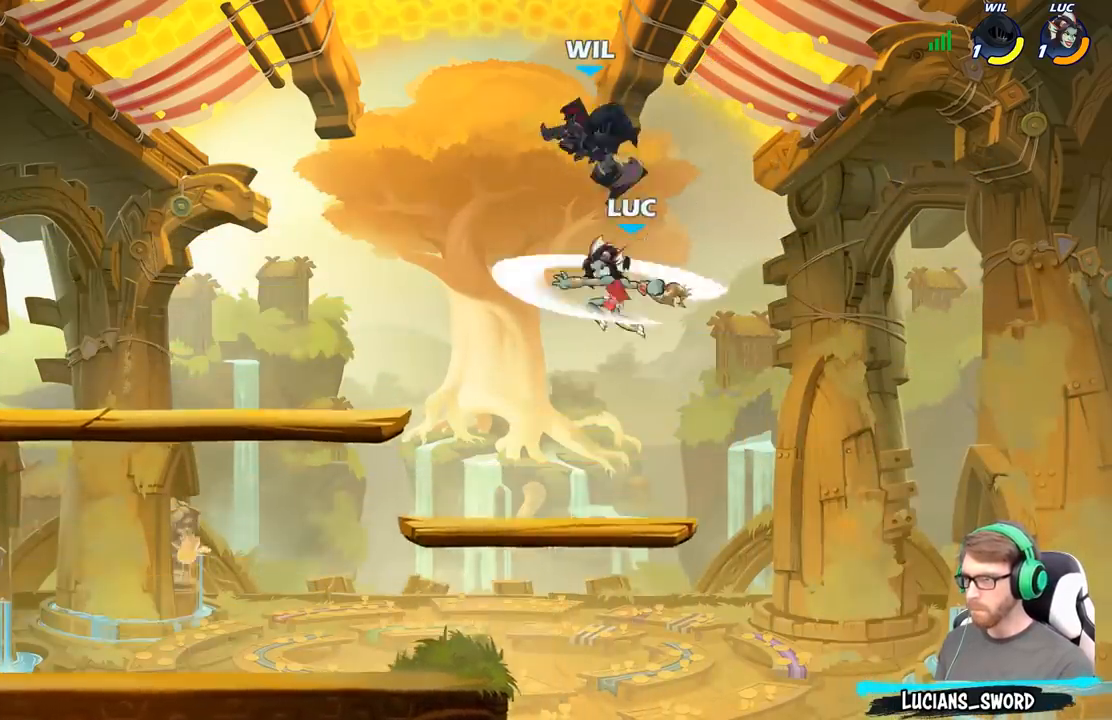
{"buttons": [], "left_stick": "center", "right_stick": "center", "events": [[17, "left_stick", "up"], [100, "left_stick", "center"]]}
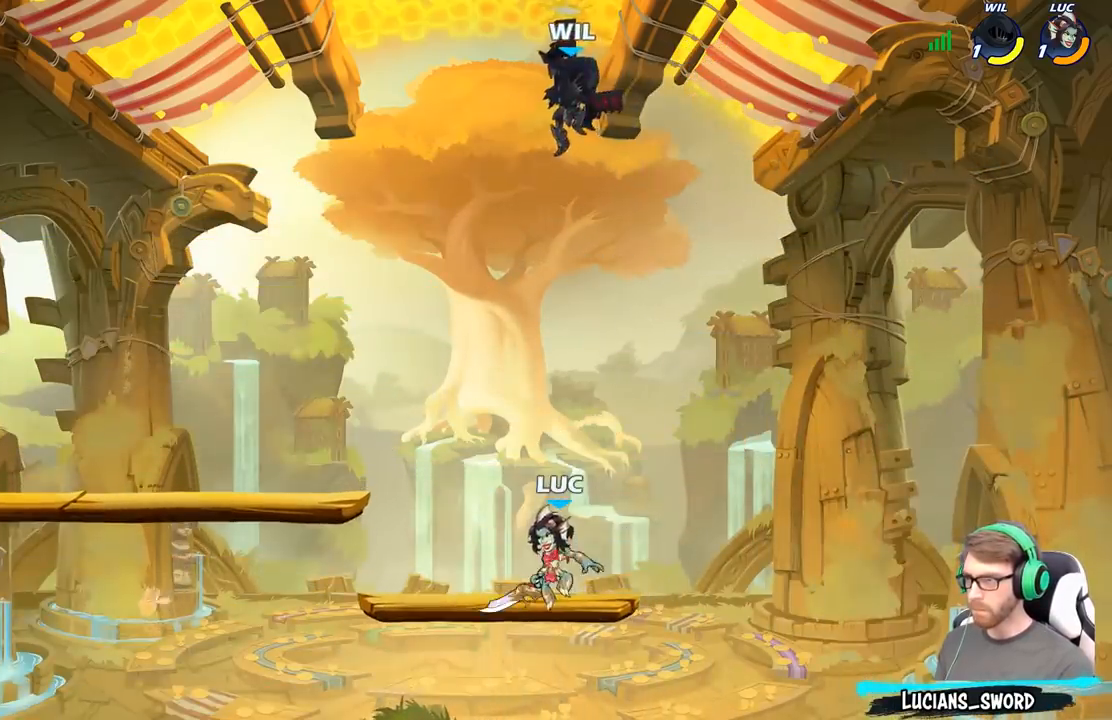
{"buttons": [], "left_stick": "up-left", "right_stick": "center", "events": [[17, "A", "down"], [100, "left_stick", "up-left"], [133, "A", "up"], [217, "A", "down"], [300, "X", "down"], [333, "A", "up"], [367, "X", "up"]]}
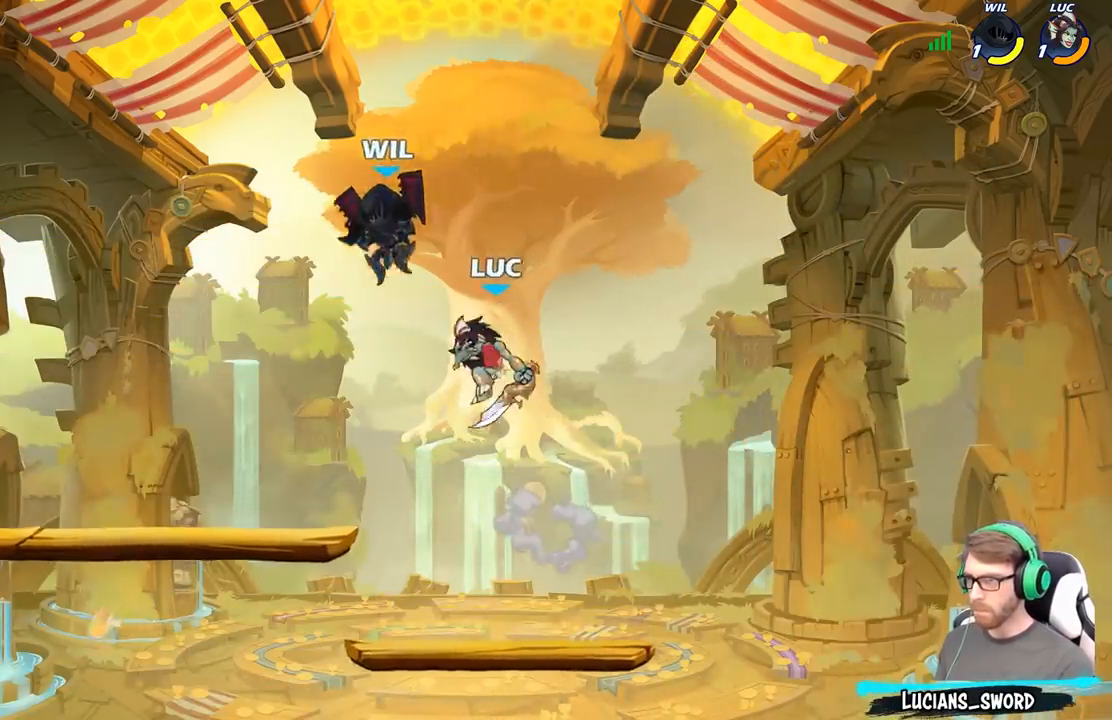
{"buttons": ["B"], "left_stick": "up-left", "right_stick": "center", "events": [[417, "B", "down"]]}
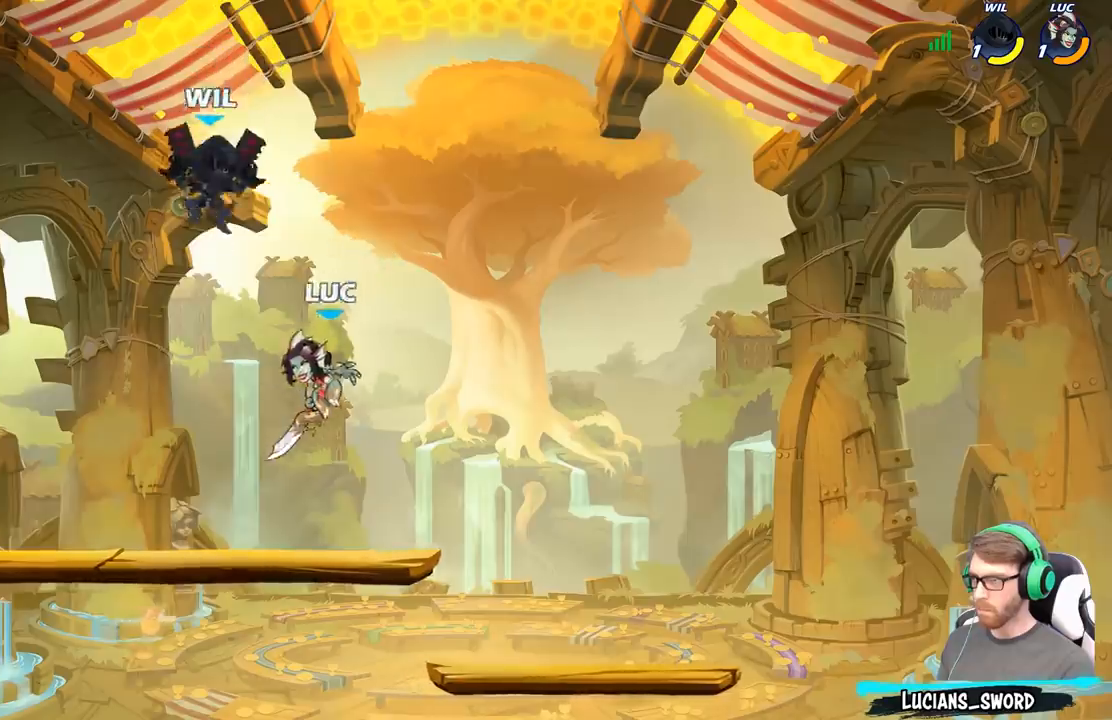
{"buttons": [], "left_stick": "right", "right_stick": "center", "events": [[17, "B", "up"], [283, "left_stick", "up-right"], [350, "left_stick", "right"]]}
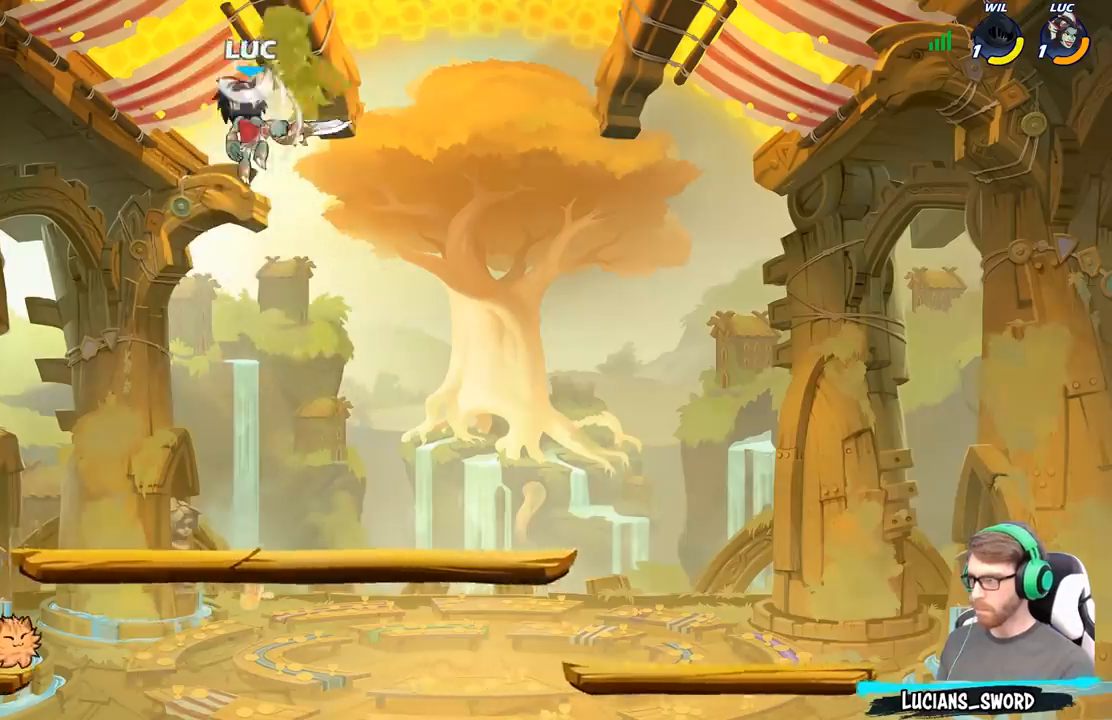
{"buttons": [], "left_stick": "up-right", "right_stick": "center", "events": [[83, "left_stick", "up-right"], [167, "A", "down"], [233, "X", "down"], [267, "A", "up"], [283, "X", "up"]]}
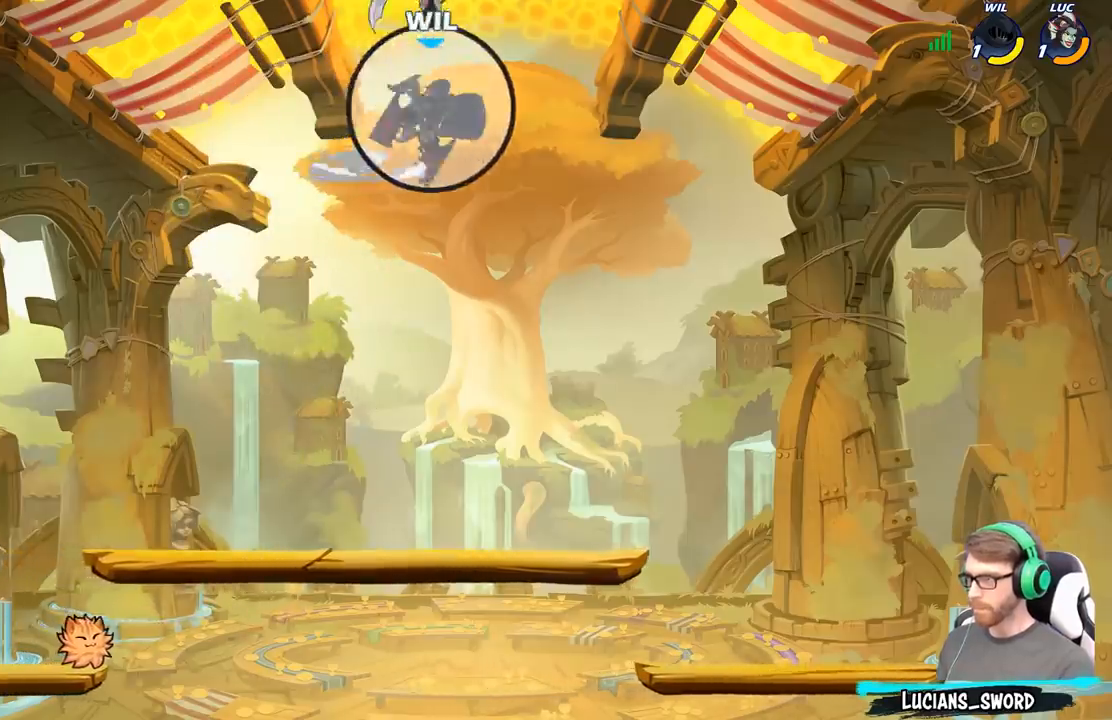
{"buttons": ["B"], "left_stick": "center", "right_stick": "center", "events": [[150, "left_stick", "right"], [250, "left_stick", "down-left"], [383, "left_stick", "center"], [400, "R2", "down"], [433, "B", "down"], [483, "R2", "up"]]}
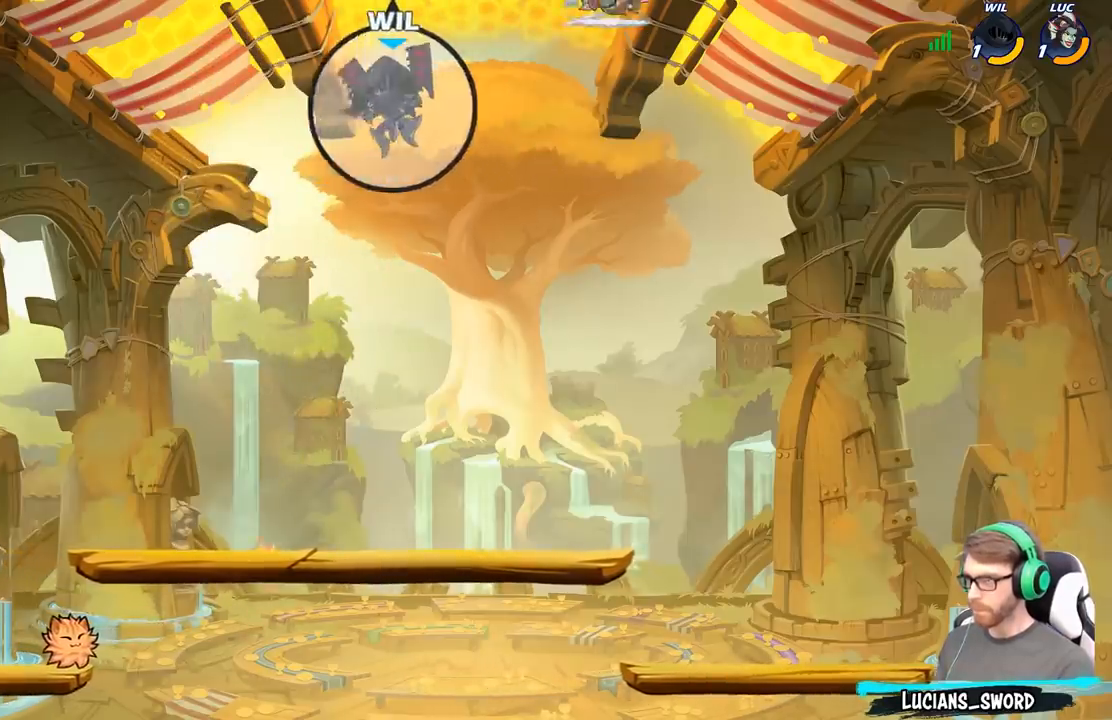
{"buttons": [], "left_stick": "center", "right_stick": "center", "events": [[17, "B", "up"], [133, "left_stick", "up-left"], [350, "left_stick", "center"]]}
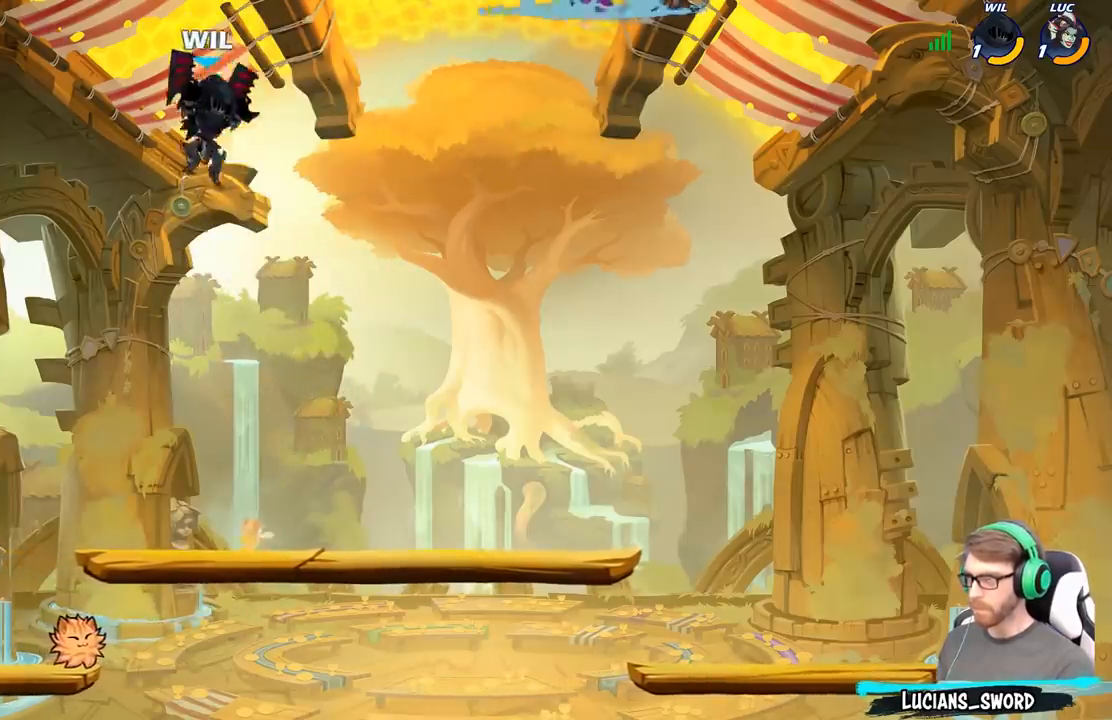
{"buttons": [], "left_stick": "right", "right_stick": "center", "events": [[300, "left_stick", "right"]]}
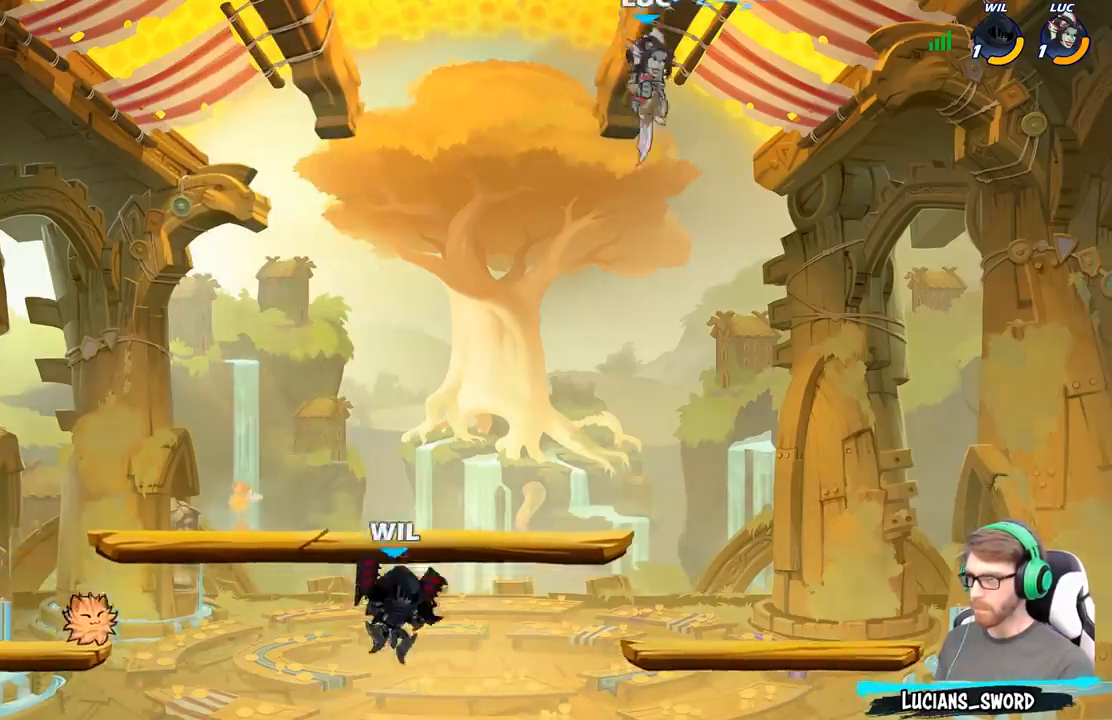
{"buttons": [], "left_stick": "right", "right_stick": "center", "events": [[300, "left_stick", "left"], [333, "X", "down"], [433, "X", "up"], [467, "left_stick", "right"]]}
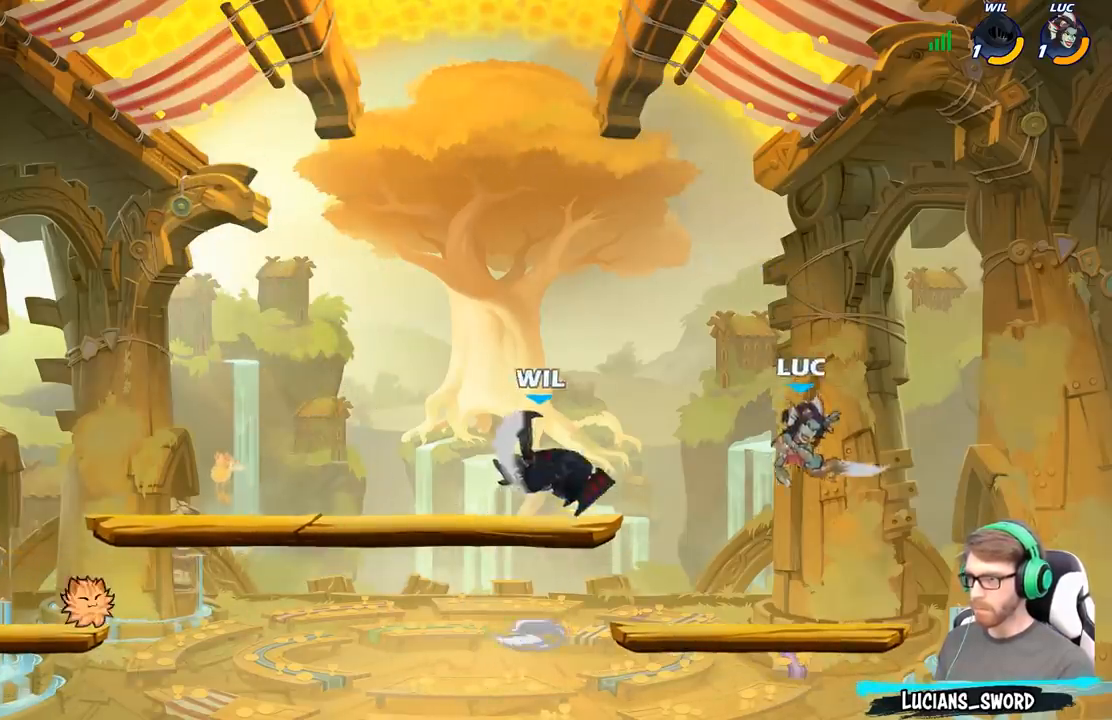
{"buttons": [], "left_stick": "up-left", "right_stick": "center", "events": [[133, "left_stick", "center"], [383, "left_stick", "up-left"]]}
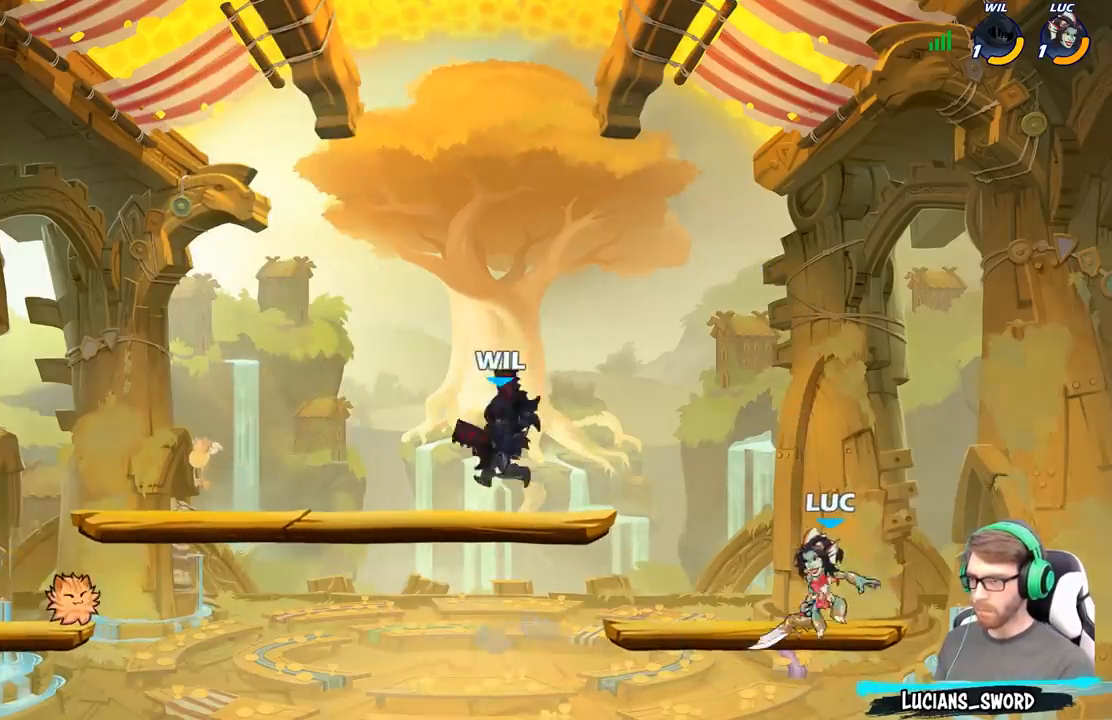
{"buttons": ["X"], "left_stick": "left", "right_stick": "center", "events": [[350, "R2", "down"], [400, "X", "down"], [400, "left_stick", "left"], [467, "R2", "up"]]}
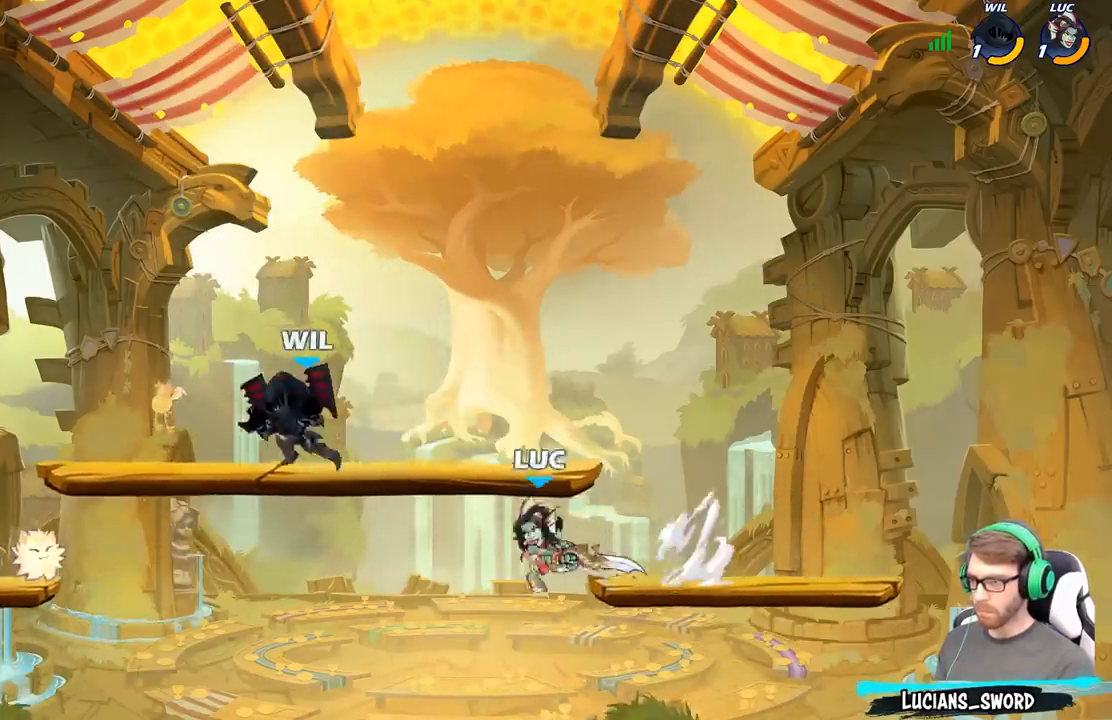
{"buttons": [], "left_stick": "center", "right_stick": "center", "events": [[50, "X", "up"], [267, "left_stick", "center"]]}
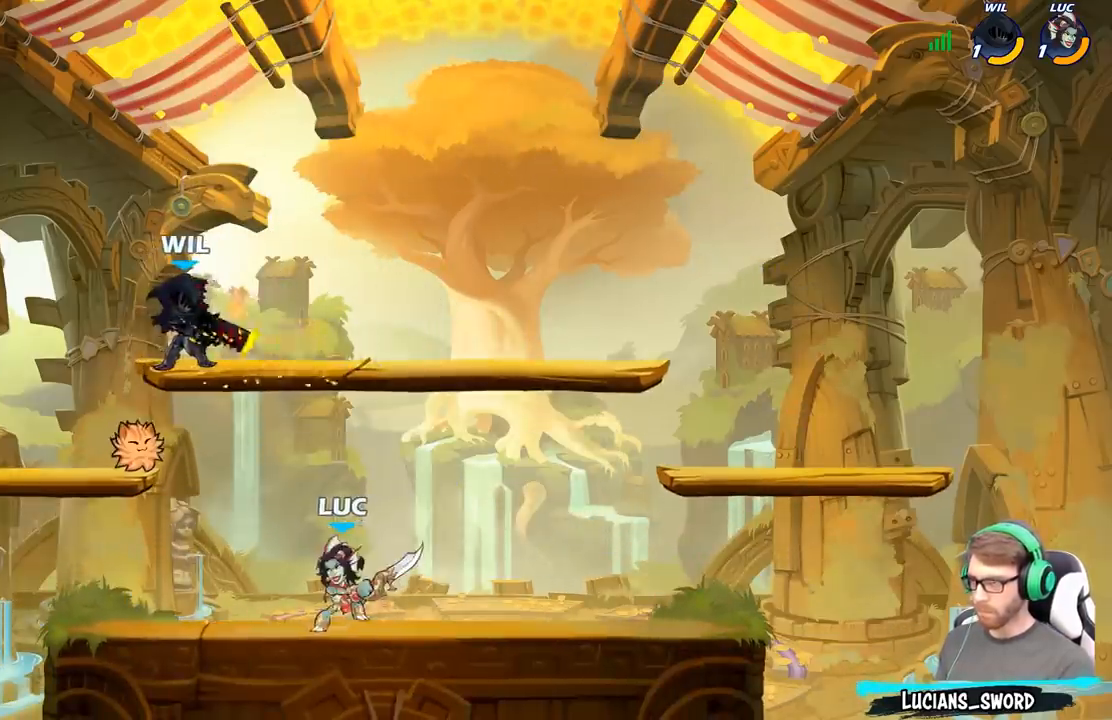
{"buttons": [], "left_stick": "up-left", "right_stick": "center", "events": [[33, "left_stick", "right"], [167, "left_stick", "up-left"], [233, "A", "down"], [283, "A", "up"], [283, "B", "down"], [417, "B", "up"]]}
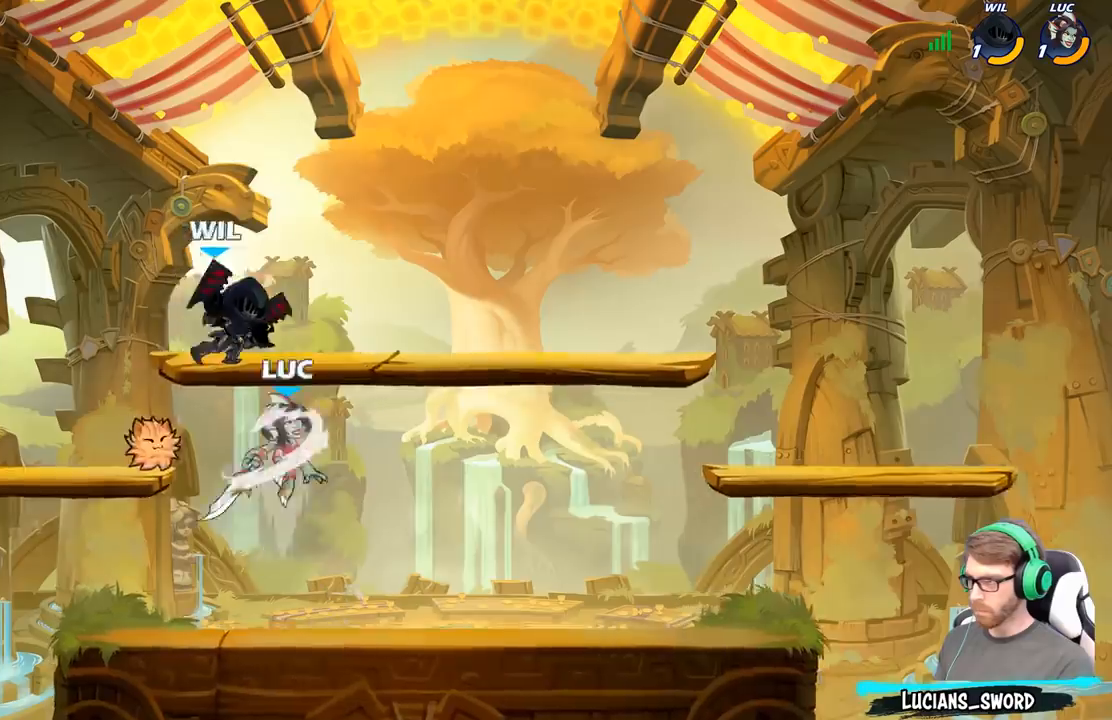
{"buttons": [], "left_stick": "up-right", "right_stick": "center", "events": [[133, "left_stick", "up-right"]]}
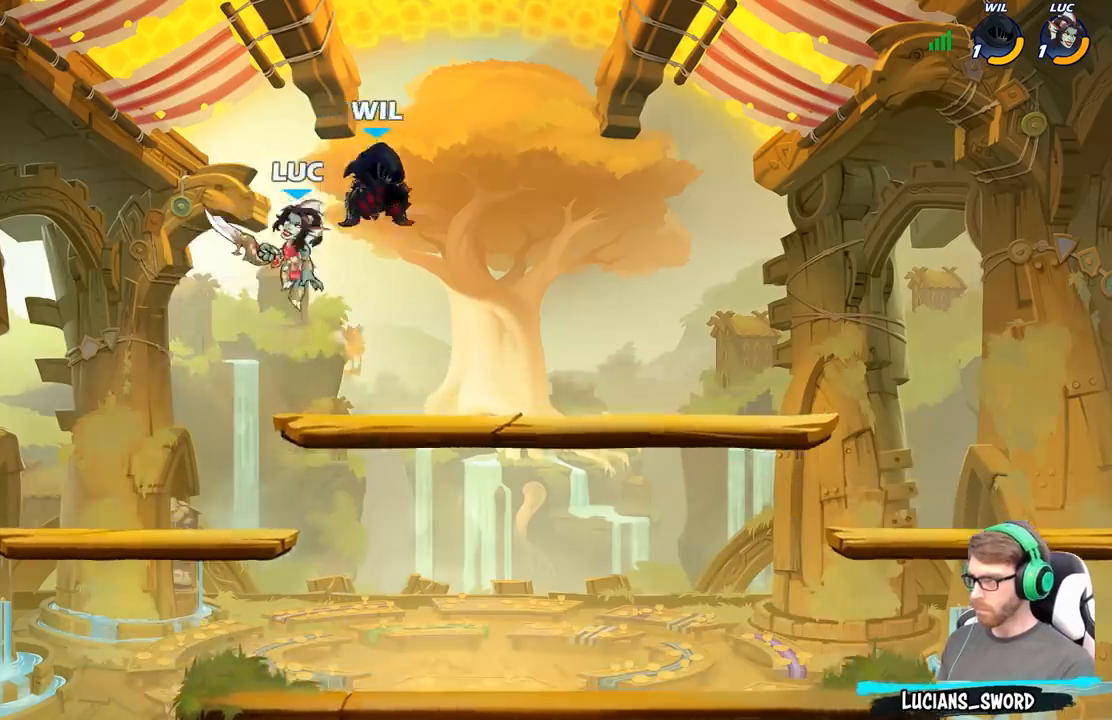
{"buttons": [], "left_stick": "right", "right_stick": "center", "events": [[100, "X", "down"], [117, "left_stick", "center"], [150, "X", "up"], [233, "left_stick", "right"]]}
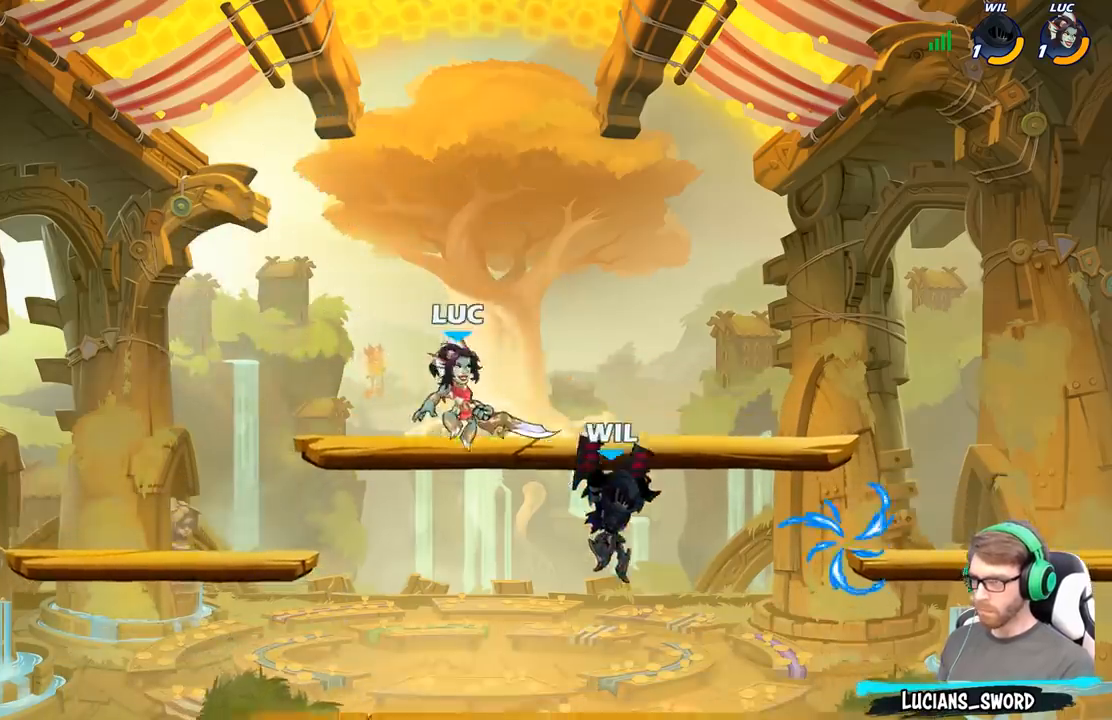
{"buttons": ["R2"], "left_stick": "up-left", "right_stick": "center", "events": [[250, "A", "down"], [283, "R2", "down"], [350, "left_stick", "up-left"], [367, "A", "up"]]}
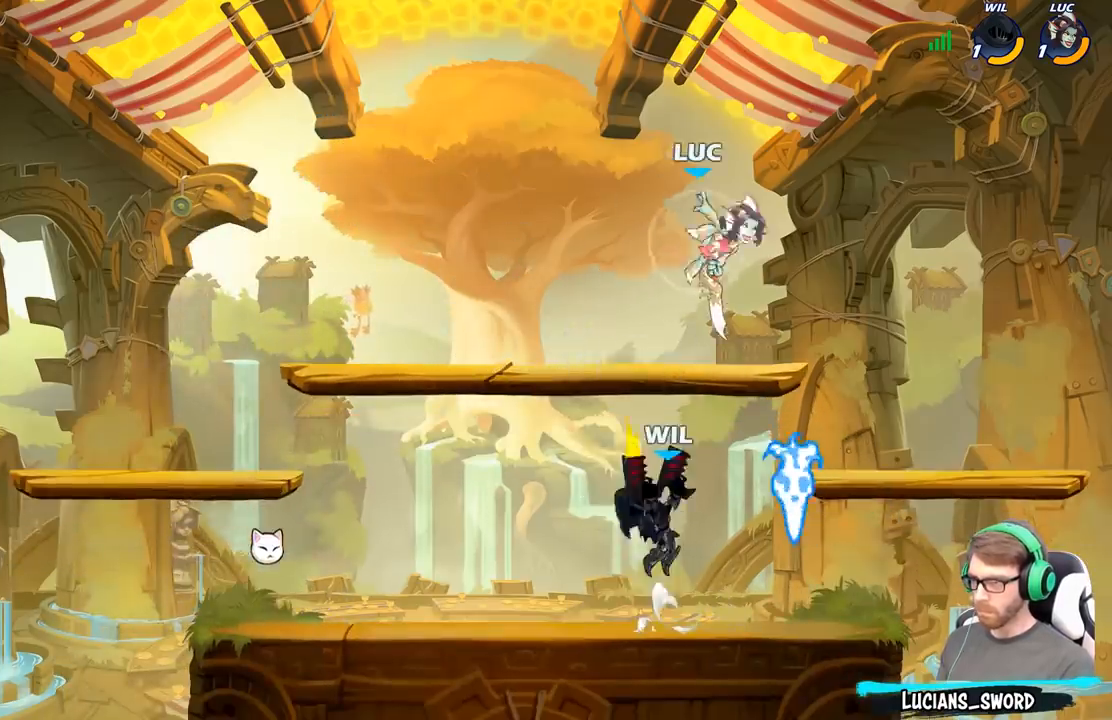
{"buttons": [], "left_stick": "up-left", "right_stick": "center", "events": [[17, "R2", "up"], [17, "left_stick", "down-left"], [483, "left_stick", "up-left"]]}
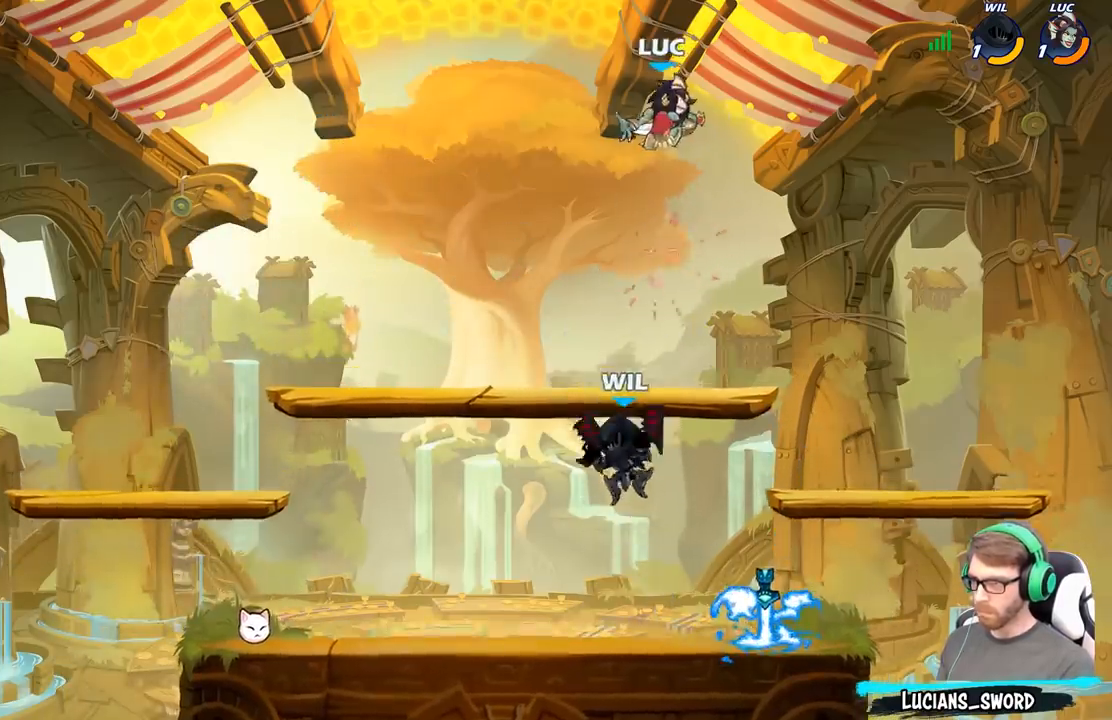
{"buttons": [], "left_stick": "down-left", "right_stick": "center", "events": [[83, "left_stick", "left"], [217, "A", "down"], [350, "A", "up"], [433, "left_stick", "down-left"]]}
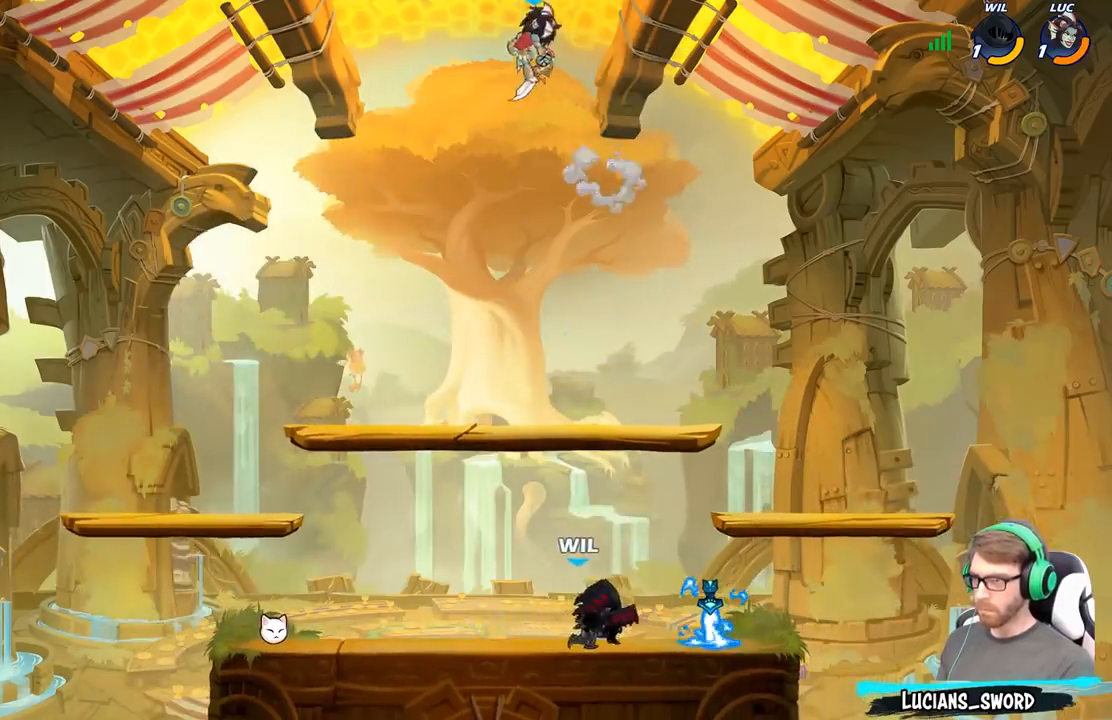
{"buttons": ["B"], "left_stick": "down", "right_stick": "center", "events": [[133, "B", "down"], [500, "left_stick", "down"]]}
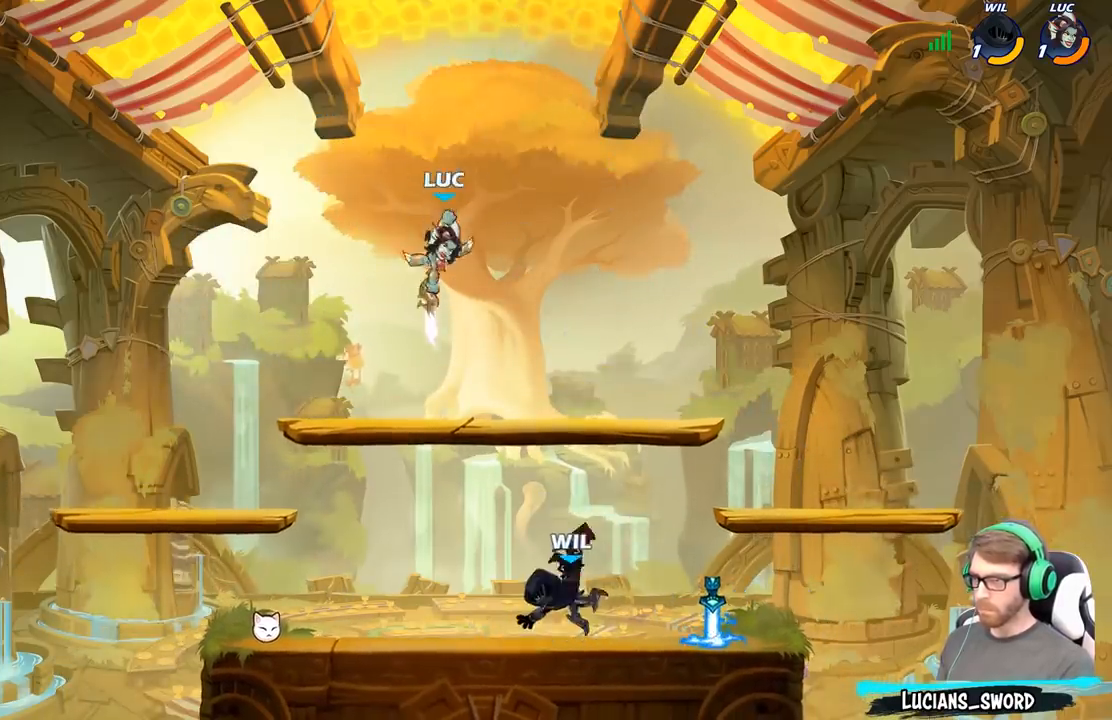
{"buttons": [], "left_stick": "right", "right_stick": "center", "events": [[150, "B", "up"], [167, "left_stick", "center"], [450, "left_stick", "right"]]}
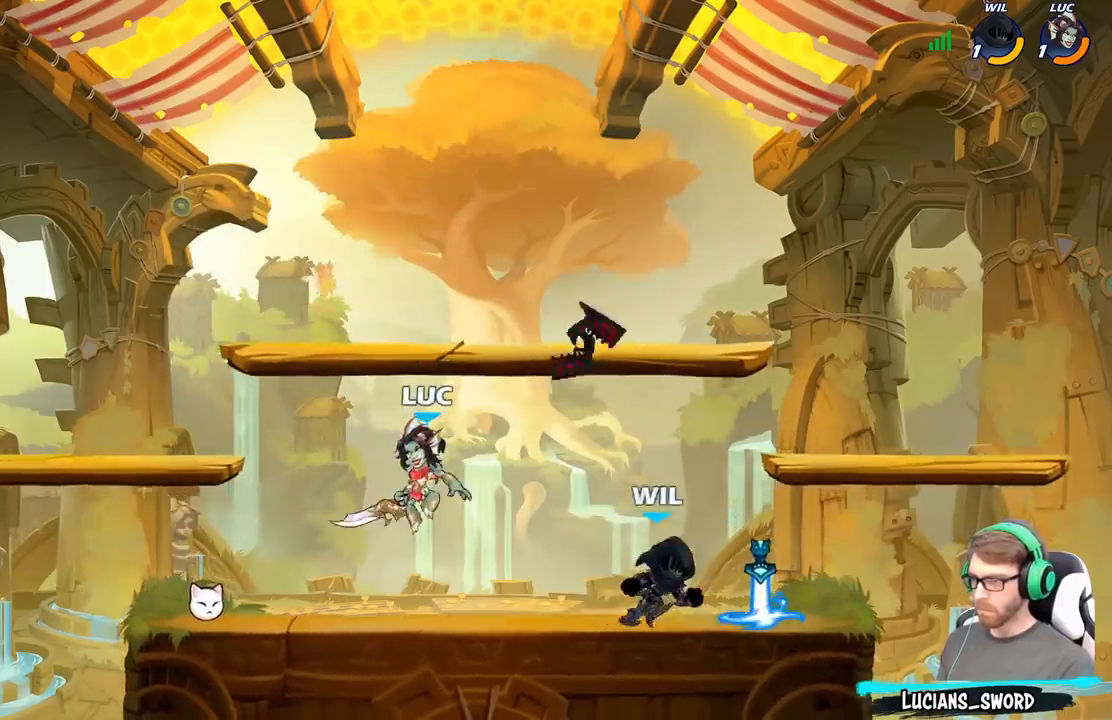
{"buttons": [], "left_stick": "right", "right_stick": "center", "events": [[67, "left_stick", "up-left"], [483, "left_stick", "right"]]}
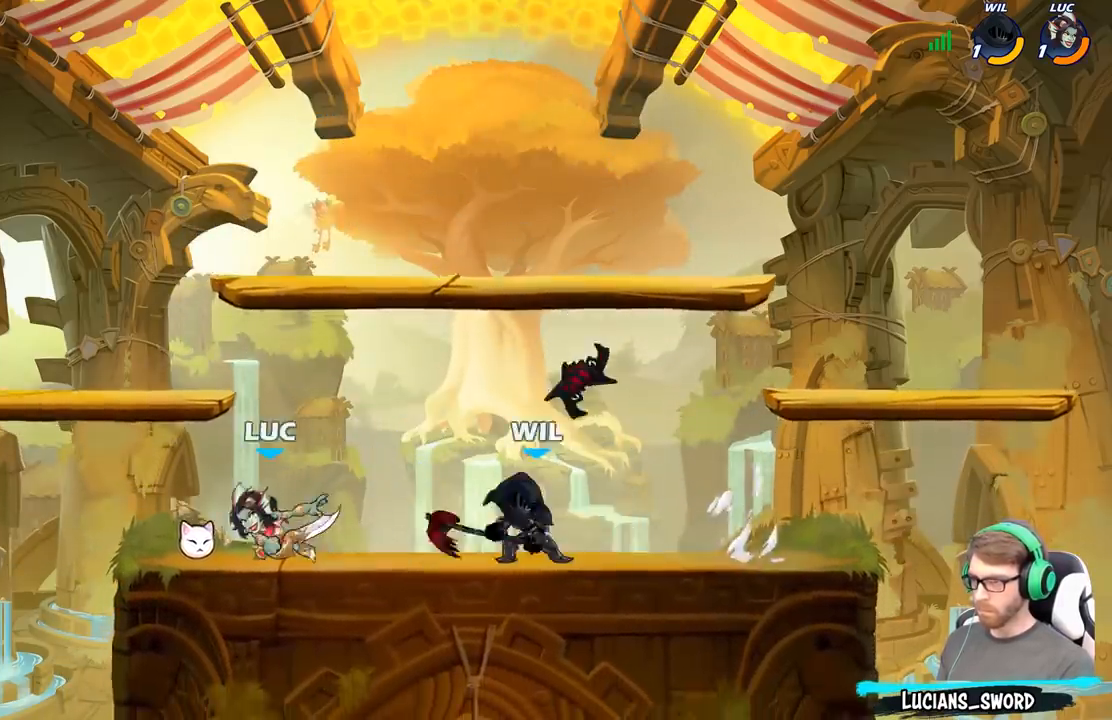
{"buttons": [], "left_stick": "center", "right_stick": "center", "events": [[33, "B", "down"], [117, "B", "up"], [167, "left_stick", "center"], [317, "left_stick", "right"], [500, "left_stick", "center"]]}
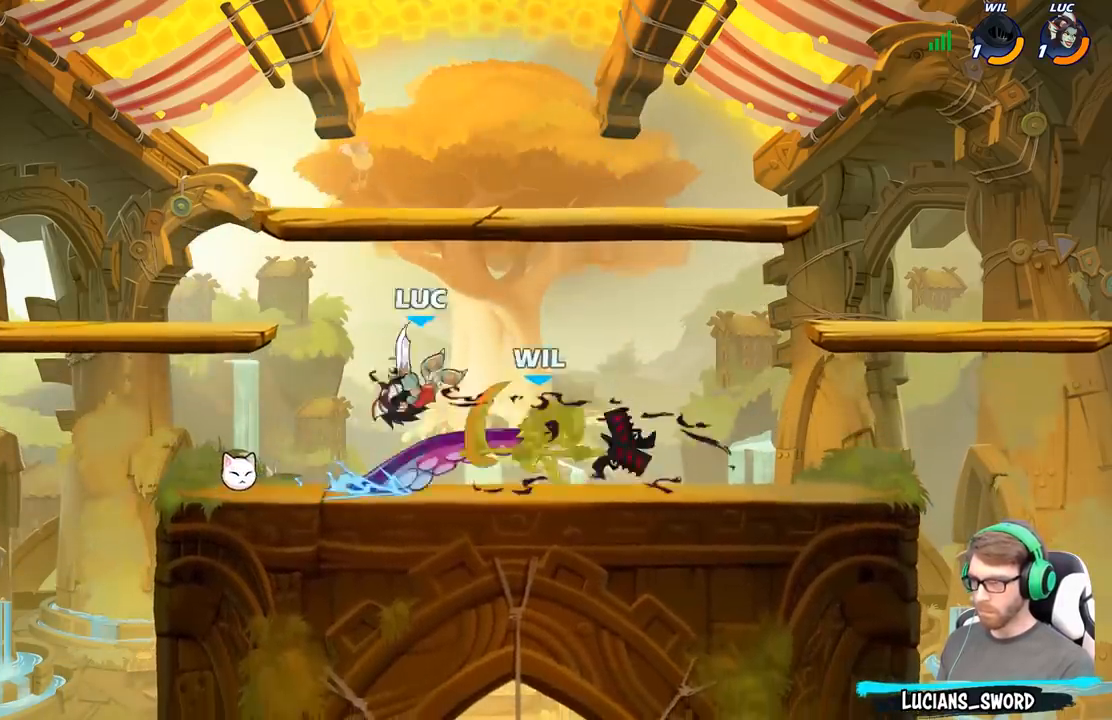
{"buttons": [], "left_stick": "right", "right_stick": "center", "events": [[433, "left_stick", "right"]]}
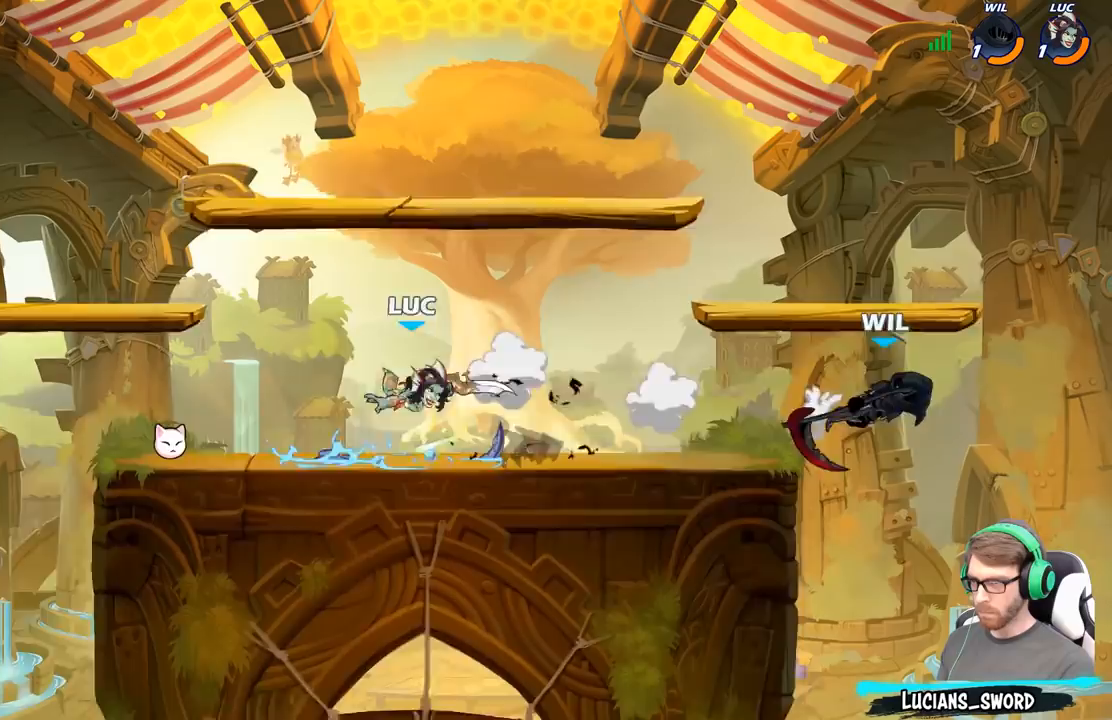
{"buttons": ["B"], "left_stick": "down", "right_stick": "center", "events": [[417, "R2", "down"], [433, "left_stick", "down"], [483, "B", "down"], [483, "R2", "up"]]}
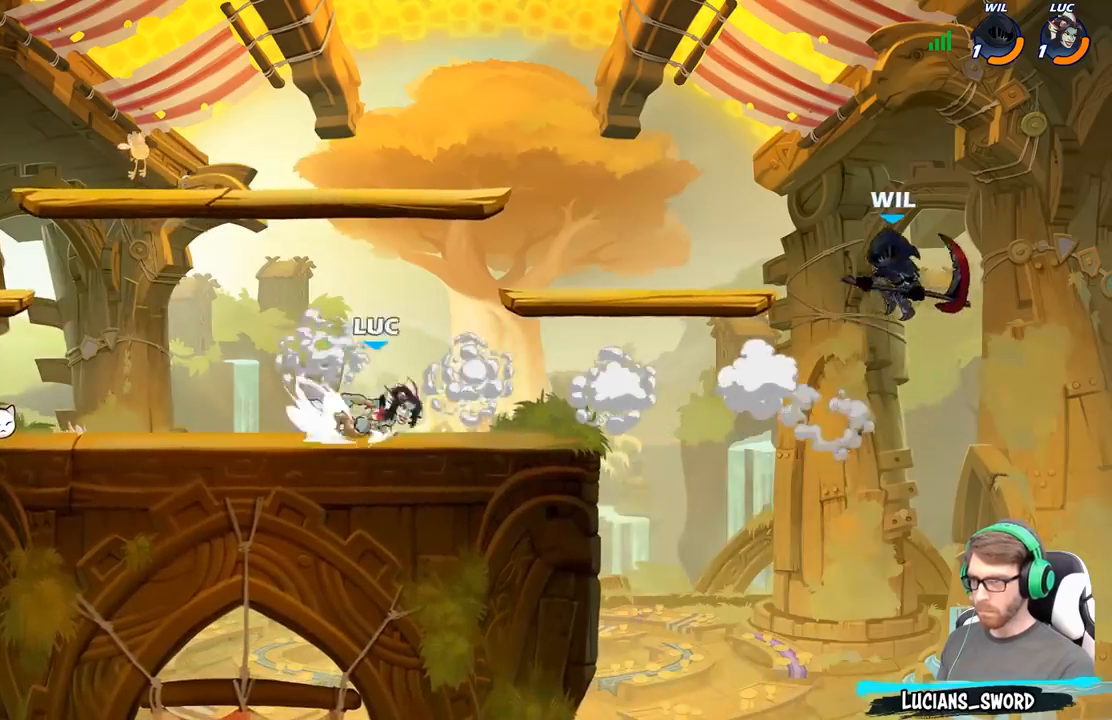
{"buttons": [], "left_stick": "down", "right_stick": "center", "events": [[83, "B", "up"], [217, "B", "down"], [283, "B", "up"]]}